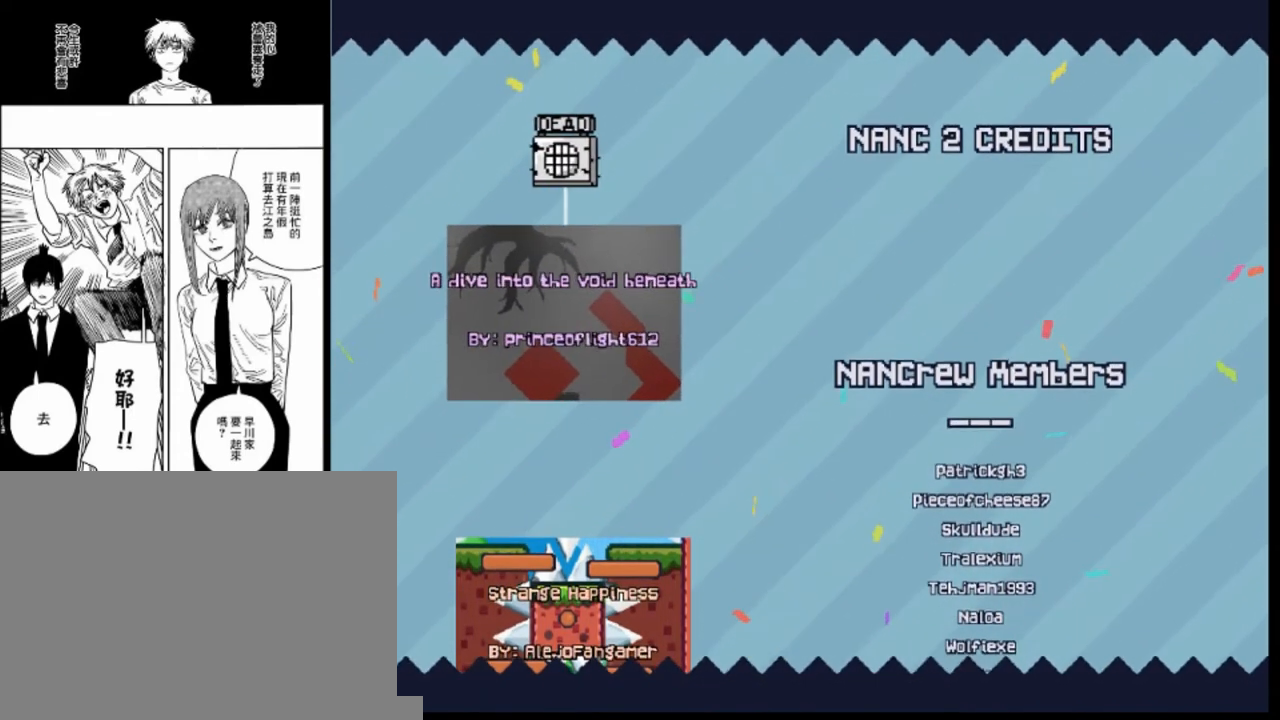
Gameplay with keyboard; each line is a JSON object with the keys held at the frame after it. "events" lists presses ("down") and releases ("up") of "down", "left", "o", "r", "right", "s", "shift" and "z" between this image and that frame as [ms after this image, input, new state], when the widget could be followed in between. No other keys are recorded. Mouse input is not recorded. Not read: q.
{"keys": [], "events": [[120, "z", "down"], [280, "z", "up"]]}
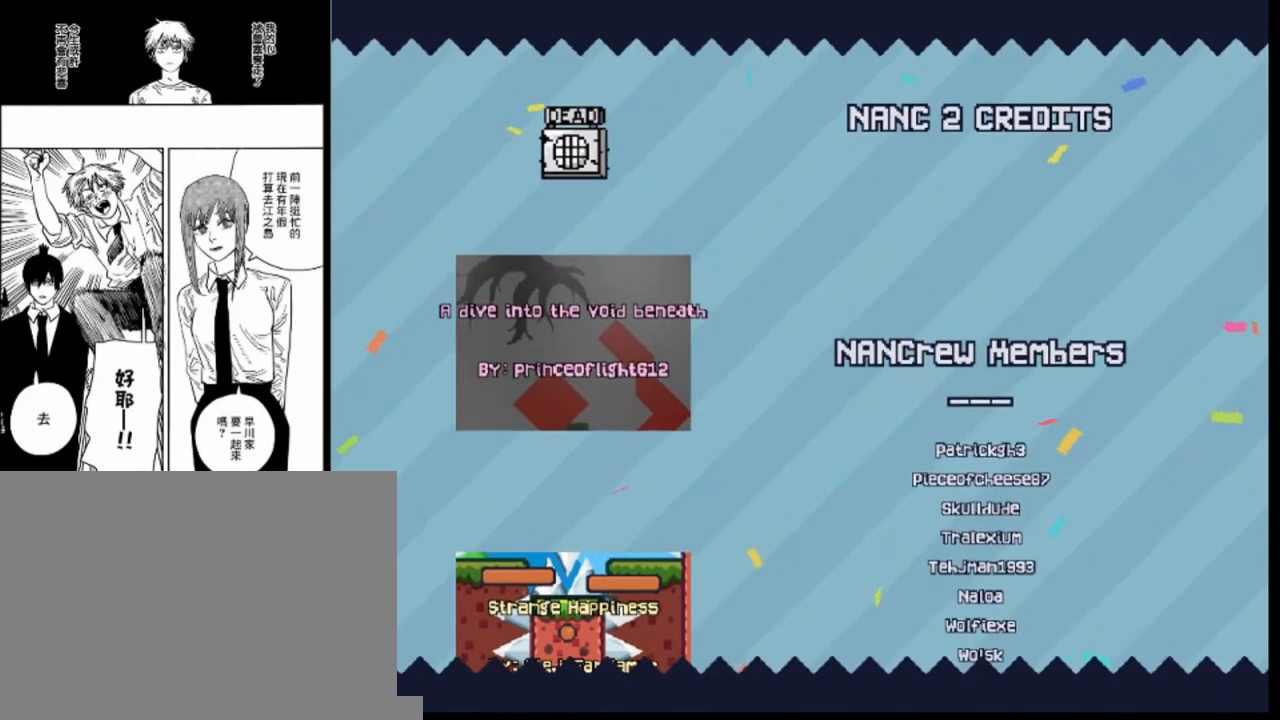
{"keys": [], "events": []}
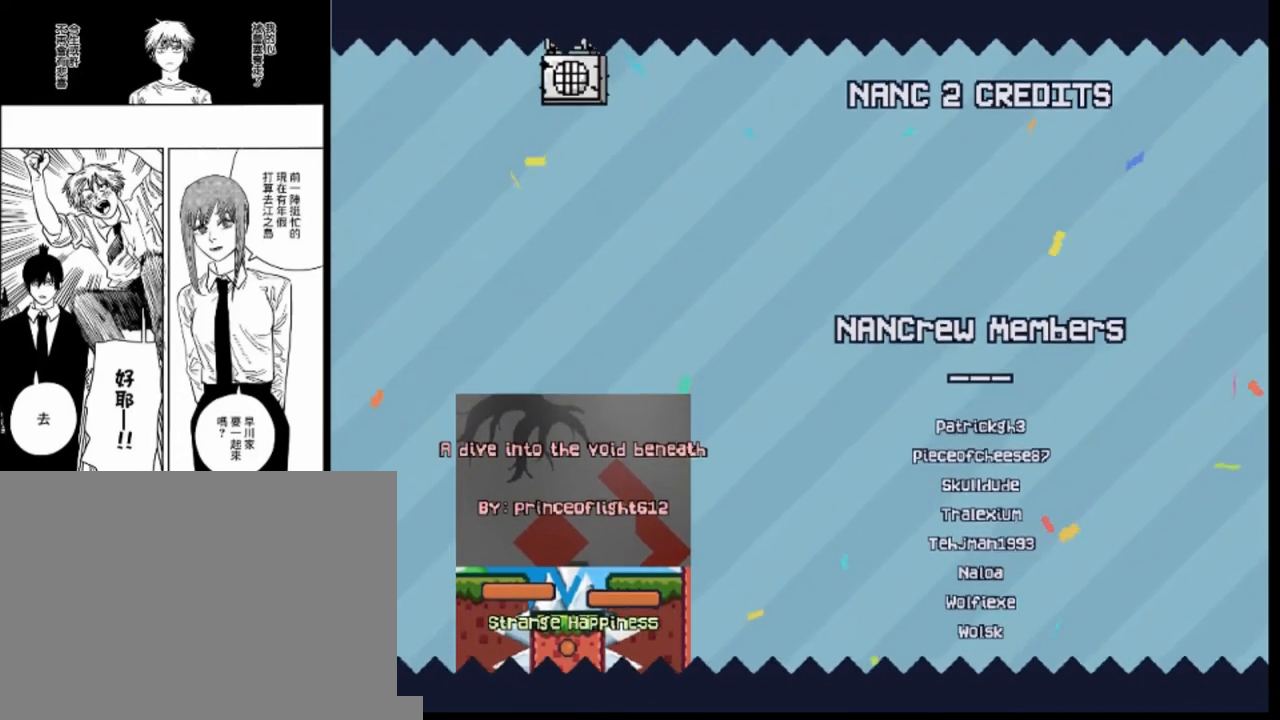
{"keys": [], "events": [[160, "z", "down"], [240, "z", "up"]]}
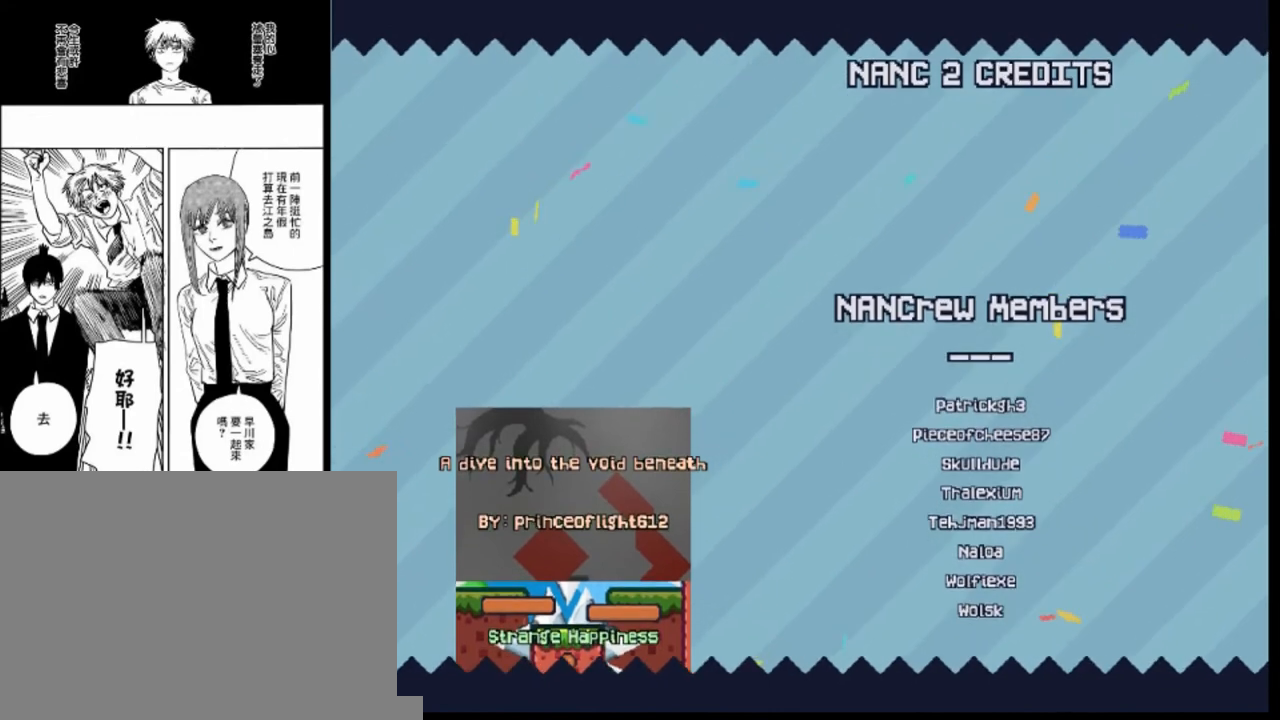
{"keys": [], "events": []}
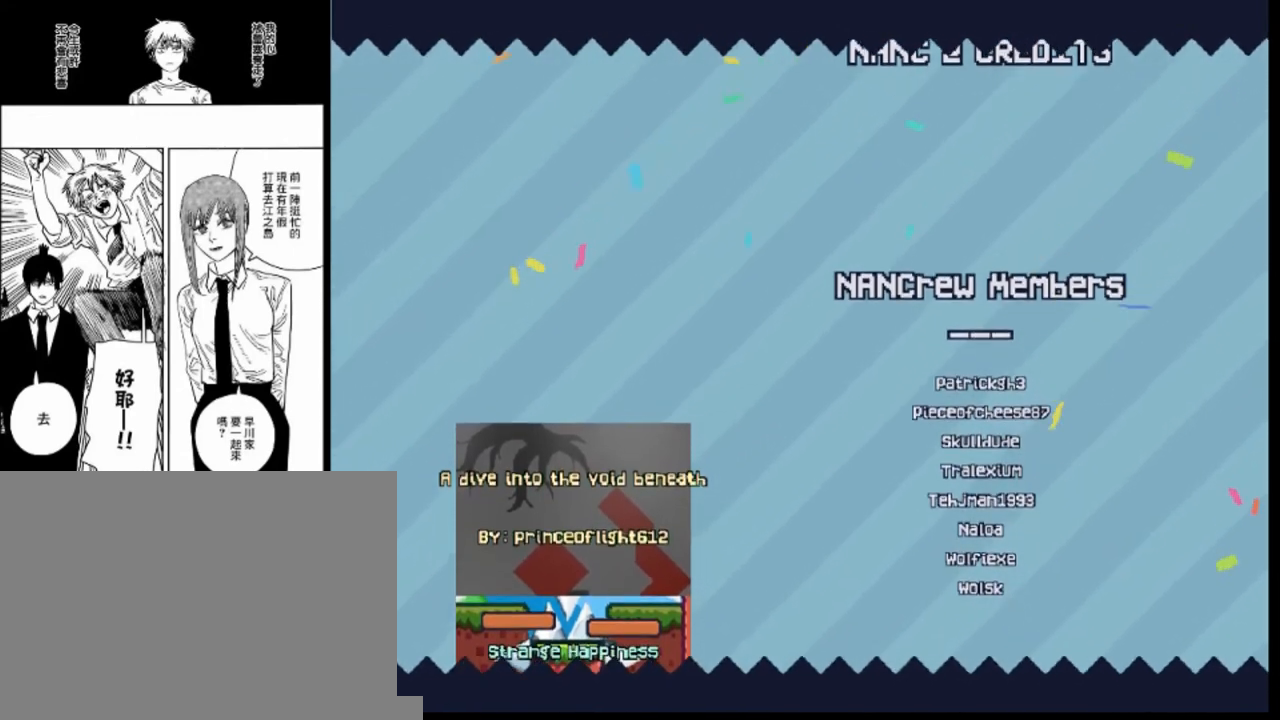
{"keys": [], "events": []}
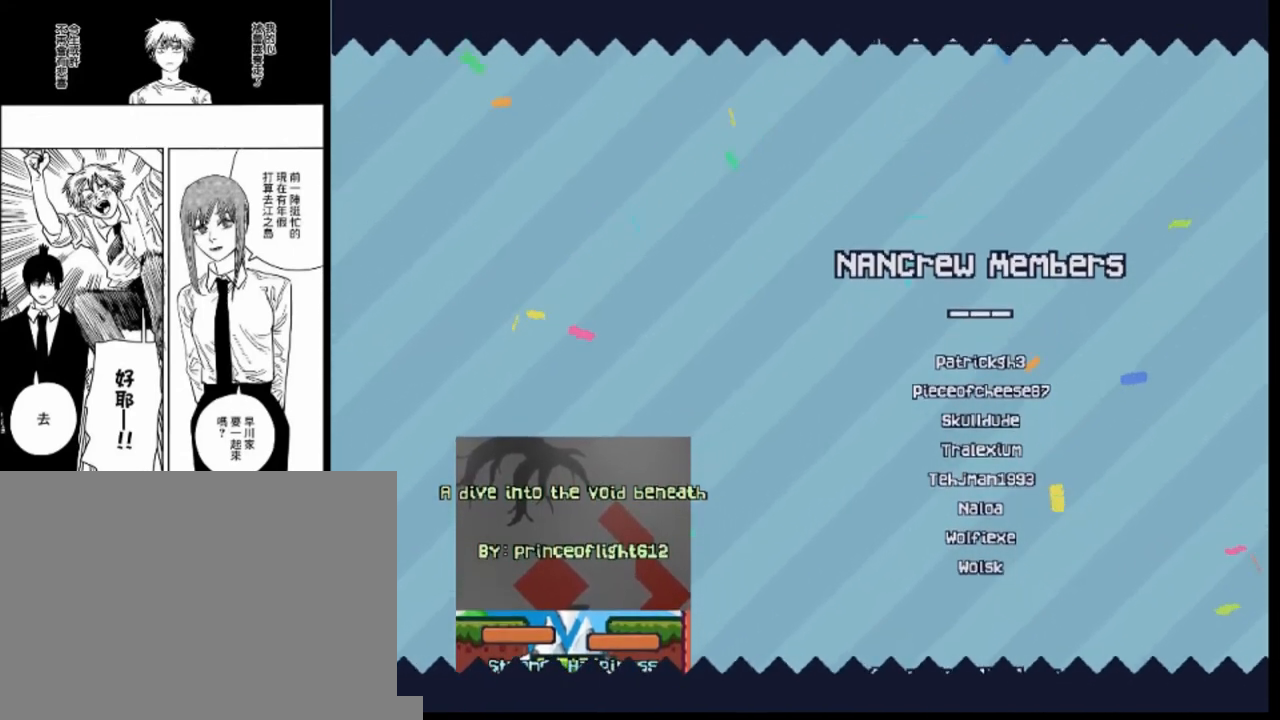
{"keys": [], "events": [[80, "r", "down"], [160, "r", "up"]]}